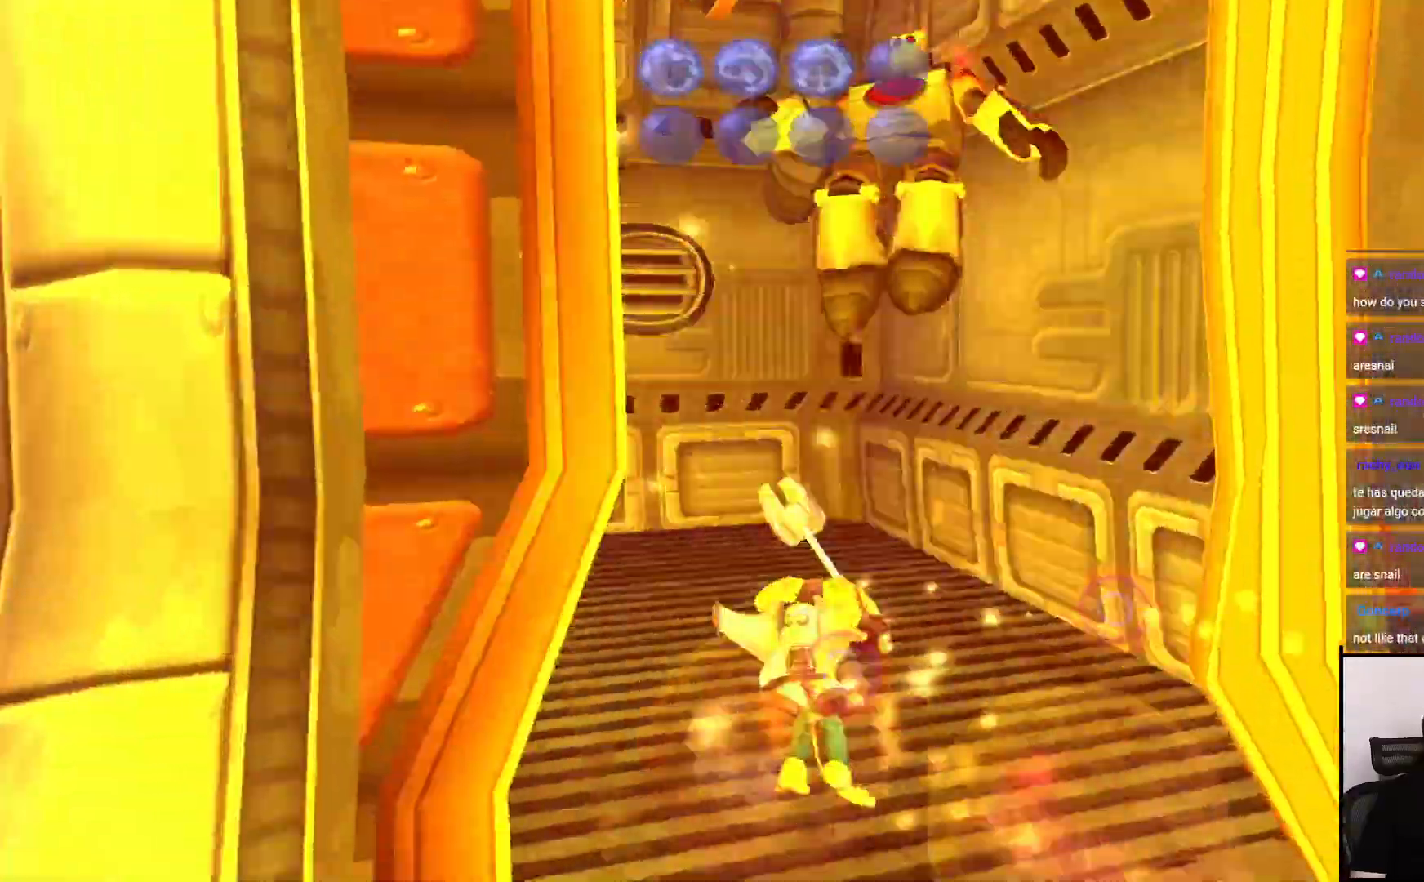
Gameplay with a controller (PlayStation layout); each line is a JSON object with the inputs held at the frame after it. "events" lists button and stick changes between this image and that frame as [ms after this image, input, new state], when the widget could be followed in between. Not read: L3 R3.
{"buttons": ["TRIANGLE"], "left_stick": "up", "right_stick": "center", "events": [[67, "CROSS", "up"], [400, "TRIANGLE", "down"]]}
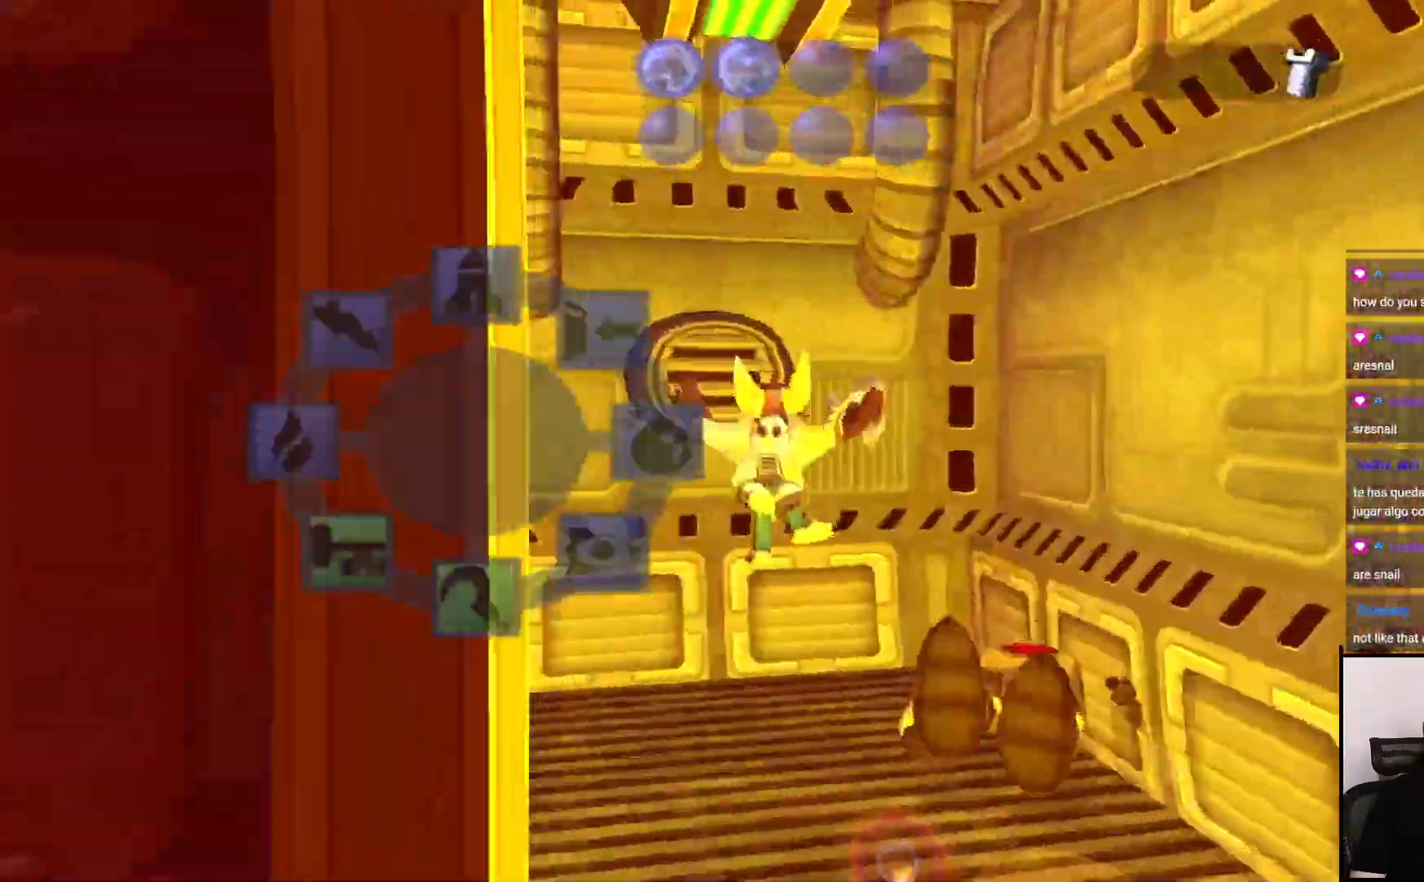
{"buttons": [], "left_stick": "center", "right_stick": "center", "events": [[100, "left_stick", "center"], [150, "TRIANGLE", "up"]]}
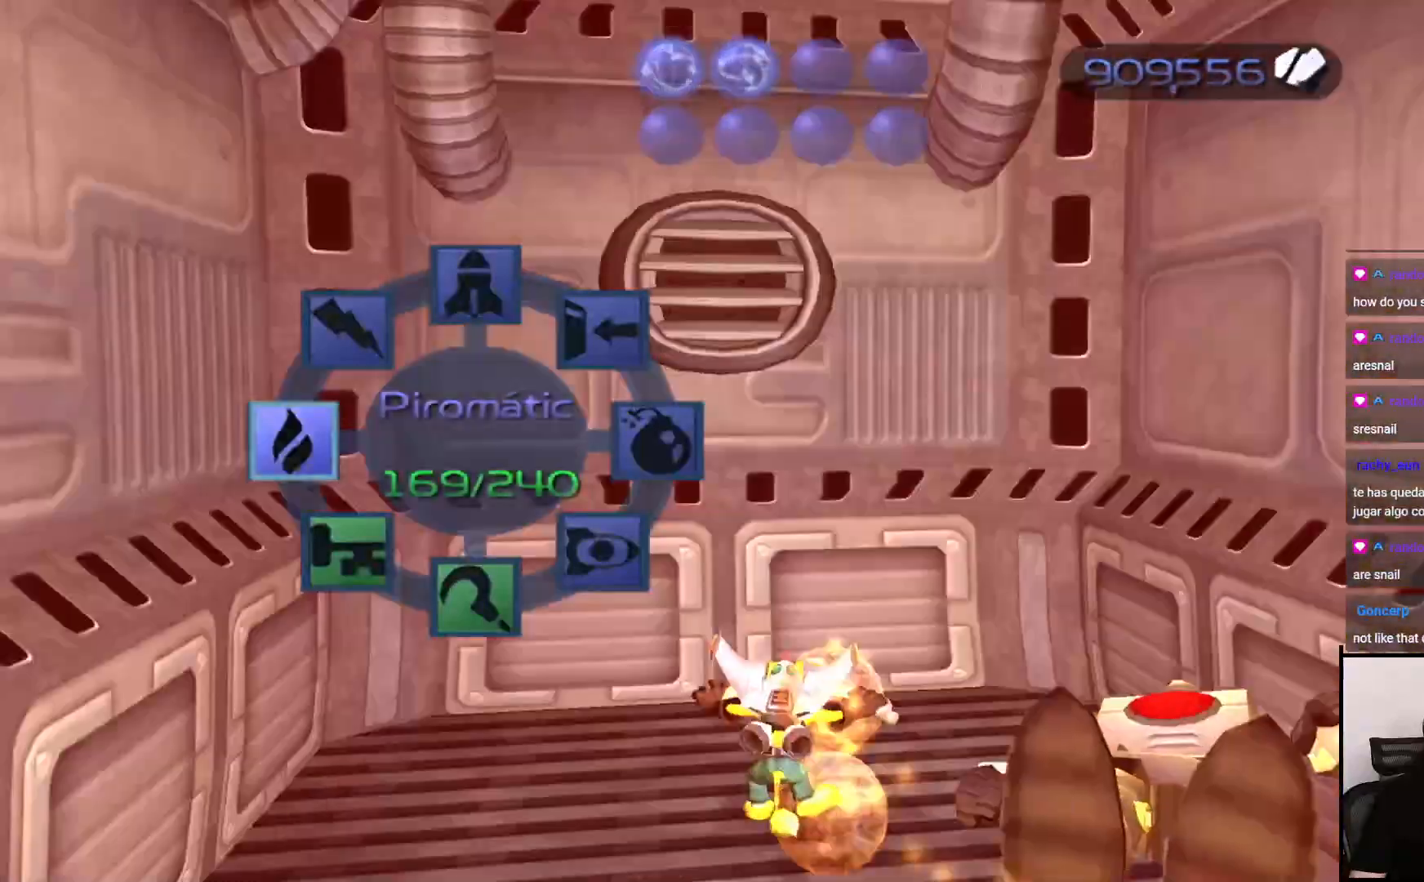
{"buttons": ["CIRCLE"], "left_stick": "down", "right_stick": "center", "events": [[400, "left_stick", "down"], [483, "CIRCLE", "down"]]}
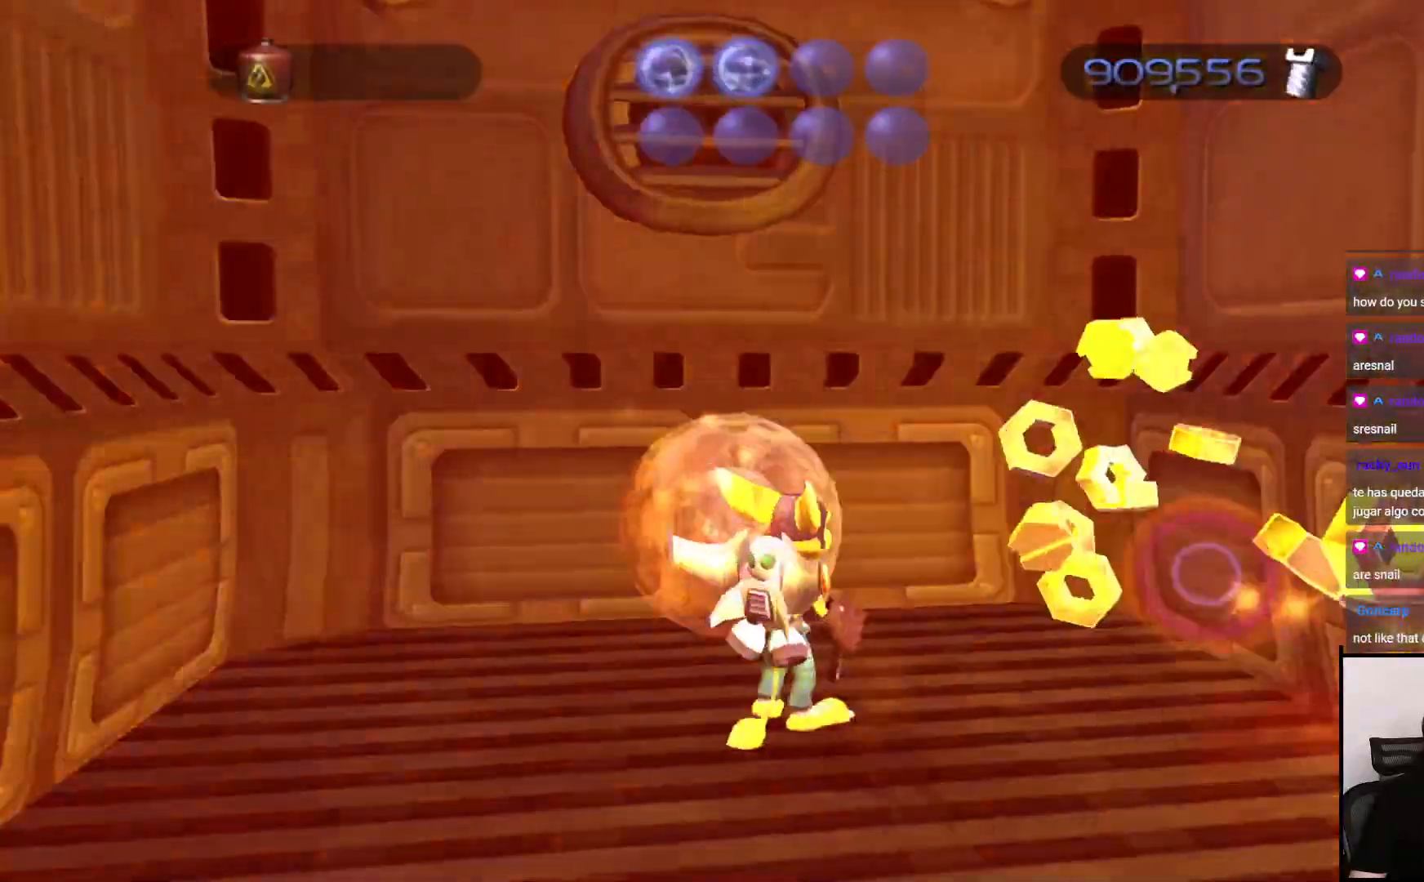
{"buttons": ["CIRCLE"], "left_stick": "down", "right_stick": "center", "events": [[33, "left_stick", "down-right"], [250, "left_stick", "down"]]}
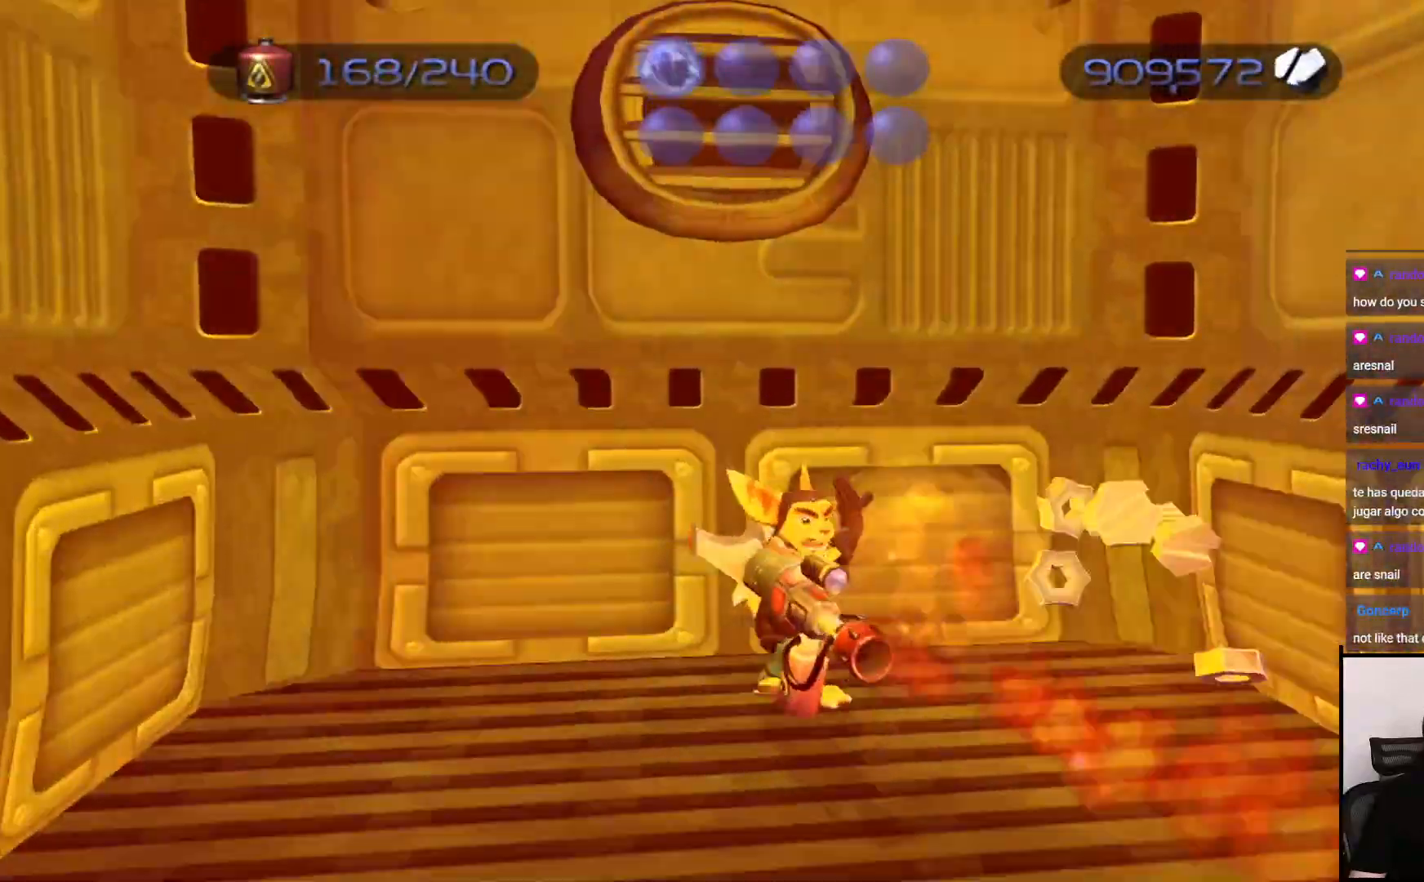
{"buttons": ["CIRCLE"], "left_stick": "center", "right_stick": "center", "events": [[333, "left_stick", "center"]]}
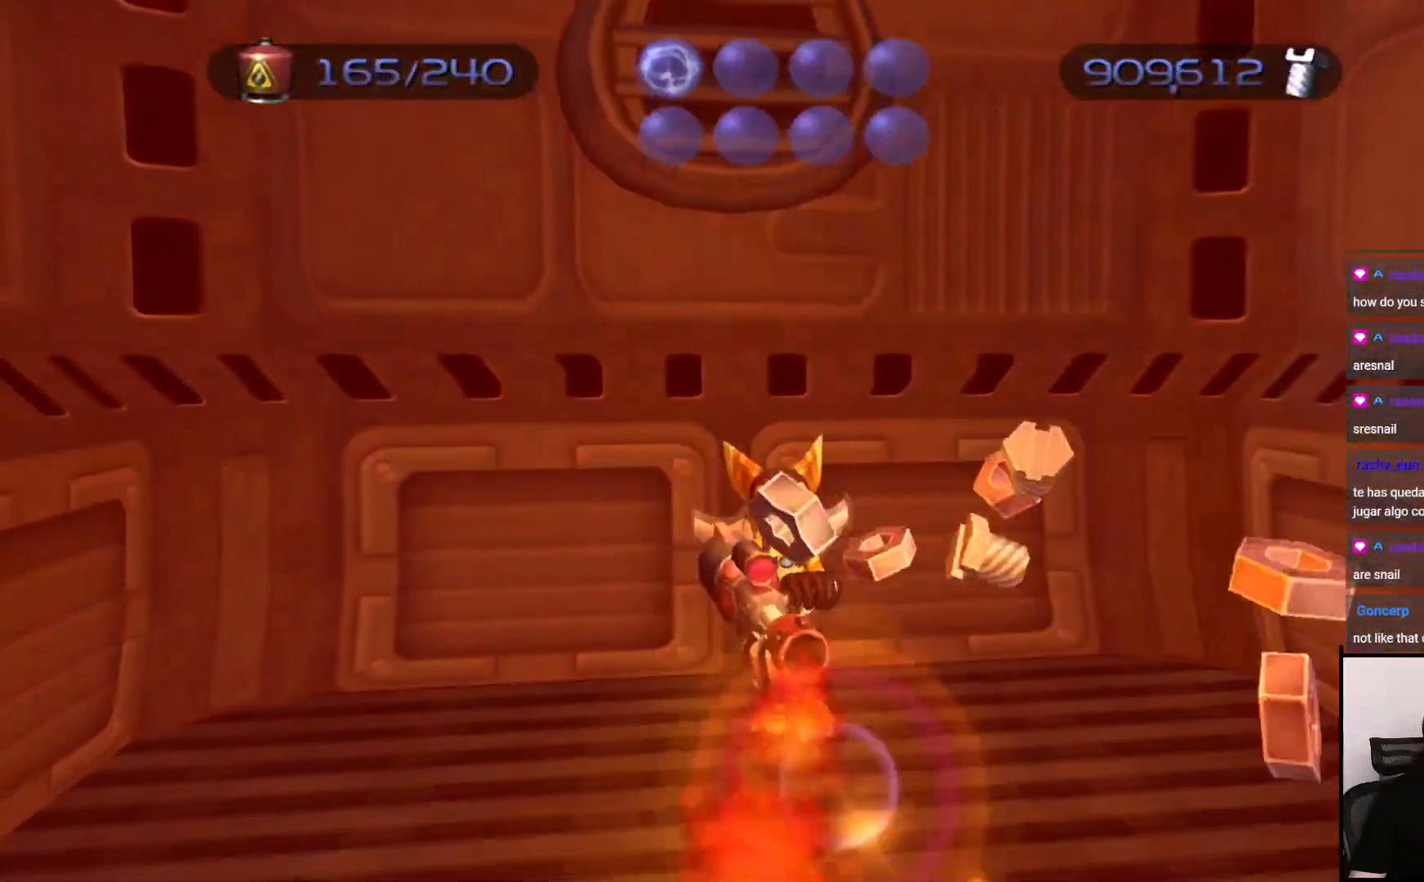
{"buttons": ["CIRCLE"], "left_stick": "center", "right_stick": "center", "events": [[200, "left_stick", "right"], [250, "left_stick", "center"]]}
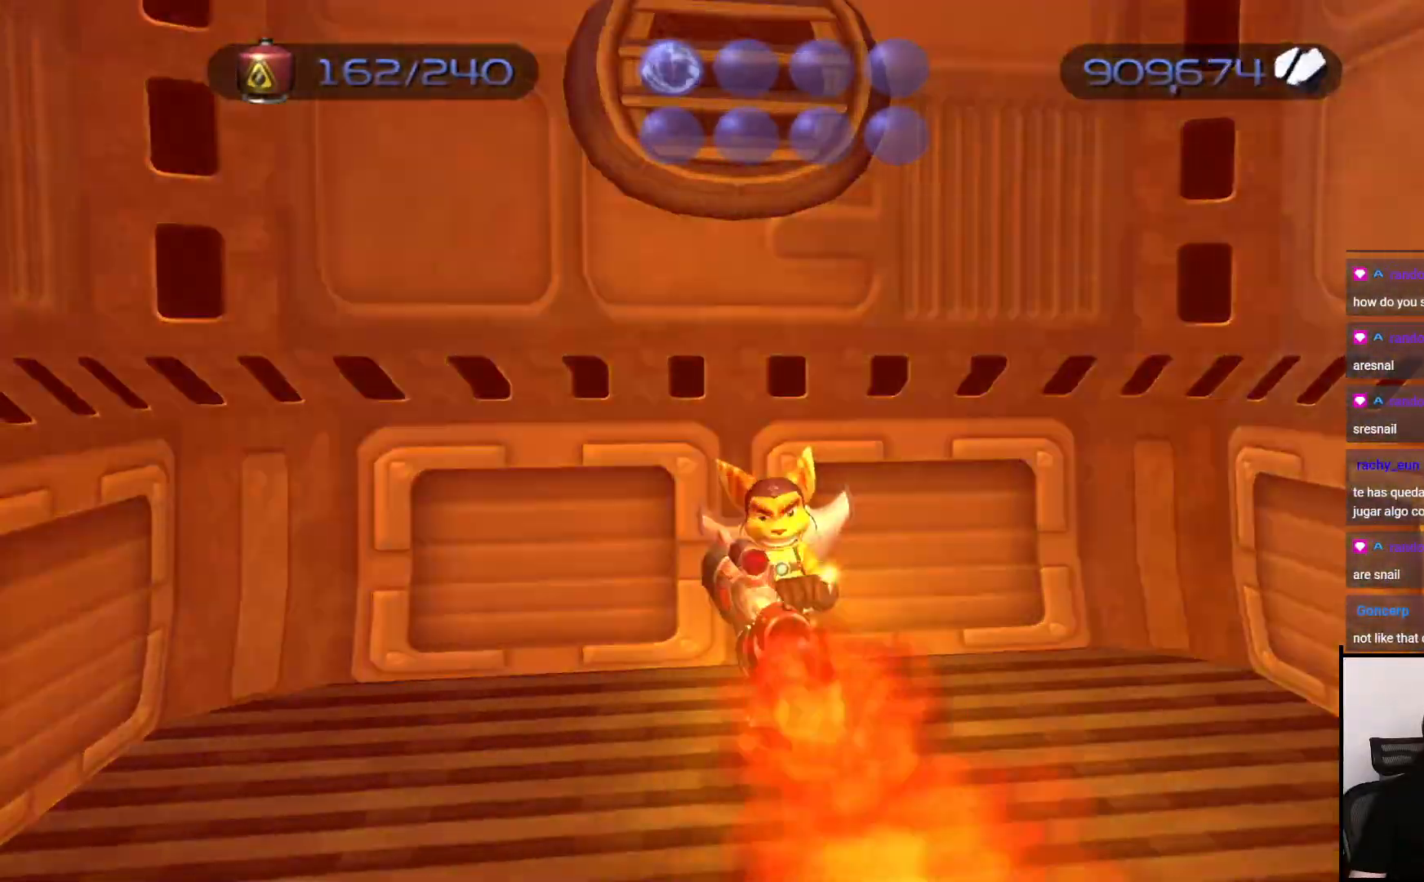
{"buttons": ["CIRCLE"], "left_stick": "center", "right_stick": "center", "events": []}
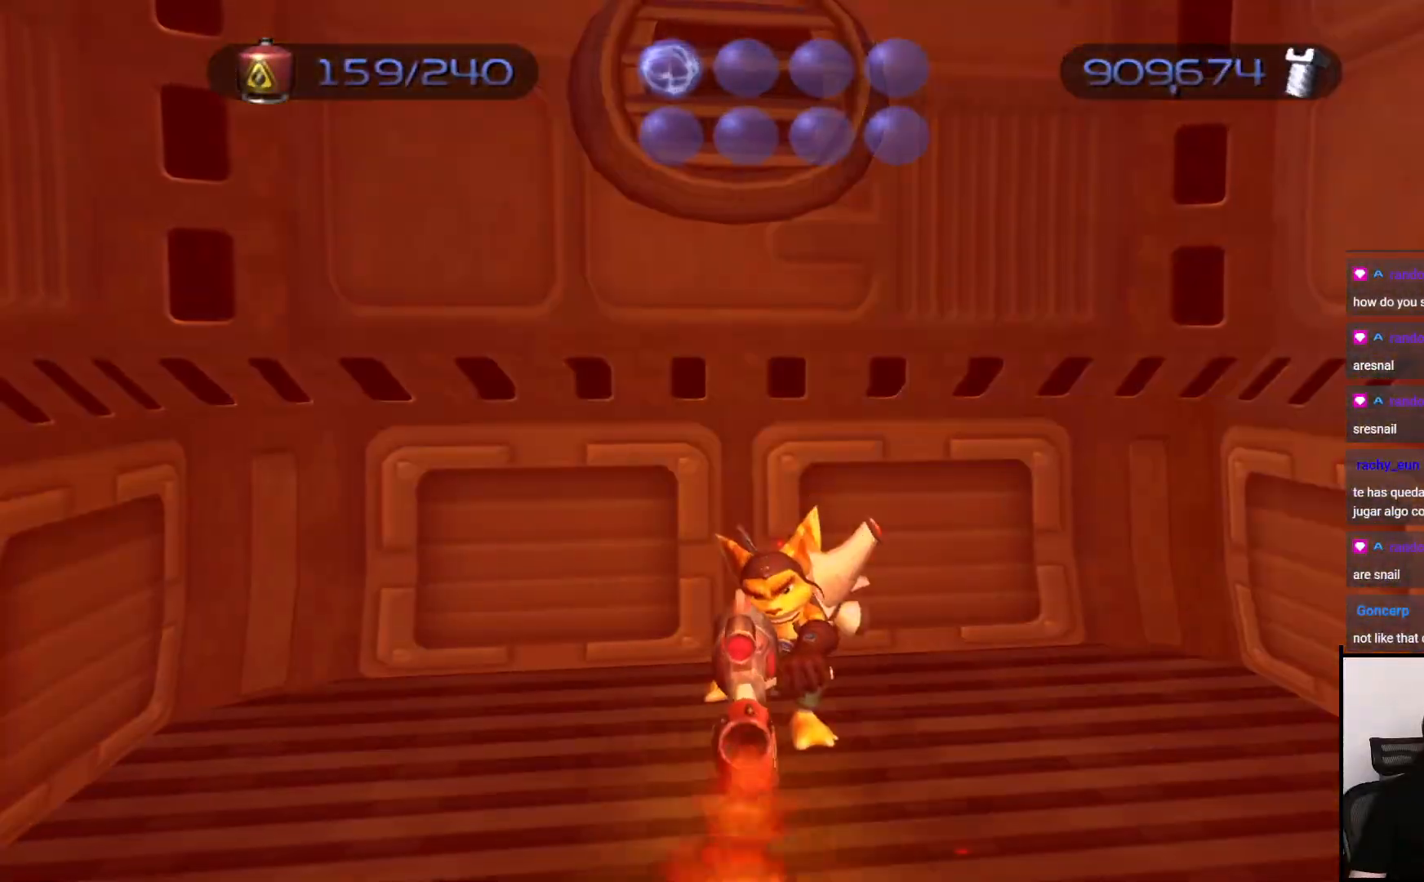
{"buttons": ["CIRCLE"], "left_stick": "center", "right_stick": "center", "events": []}
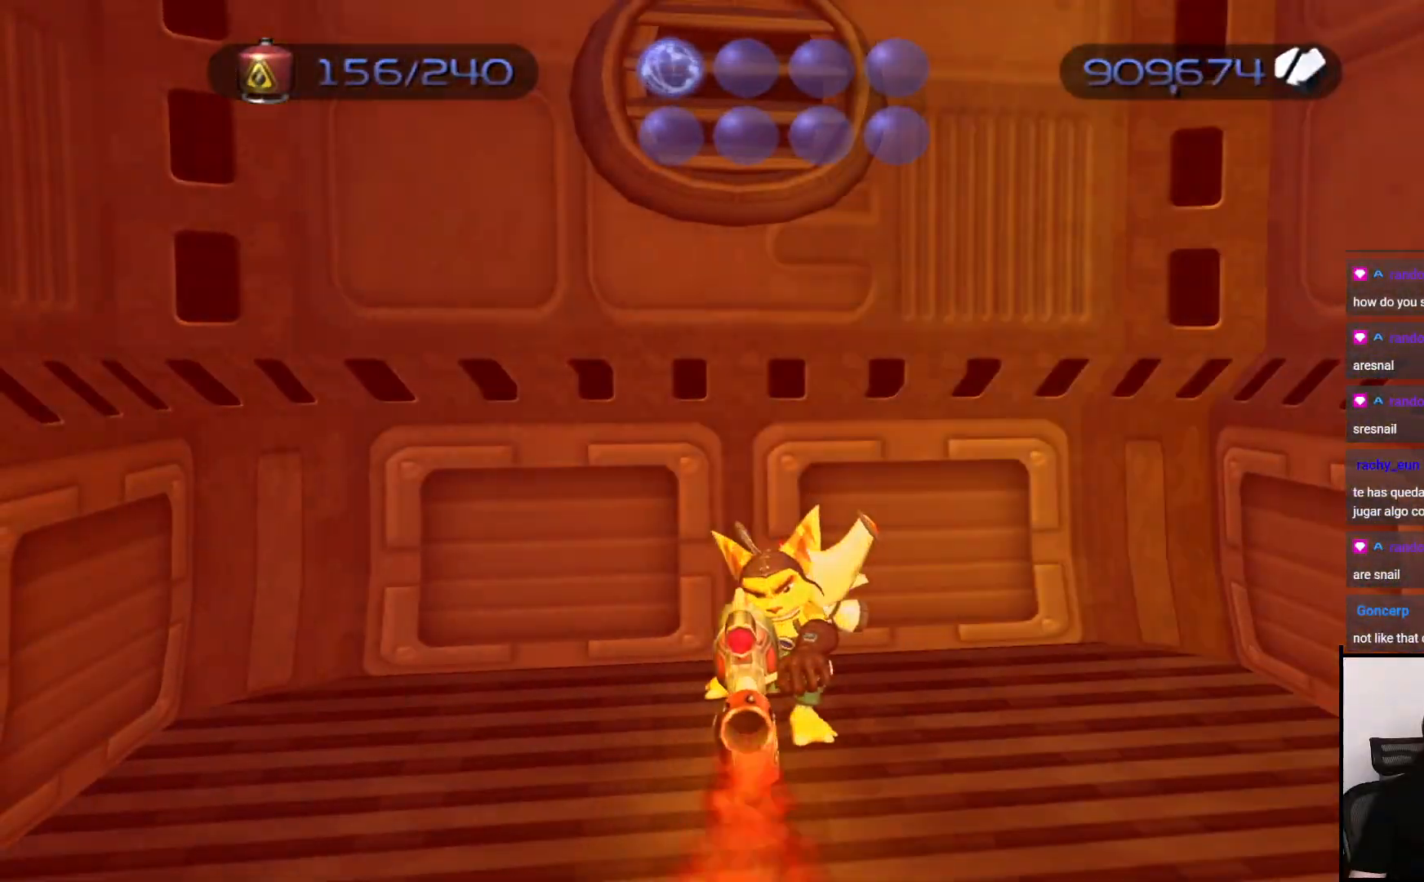
{"buttons": ["CIRCLE"], "left_stick": "center", "right_stick": "center", "events": [[50, "left_stick", "right"], [117, "left_stick", "center"]]}
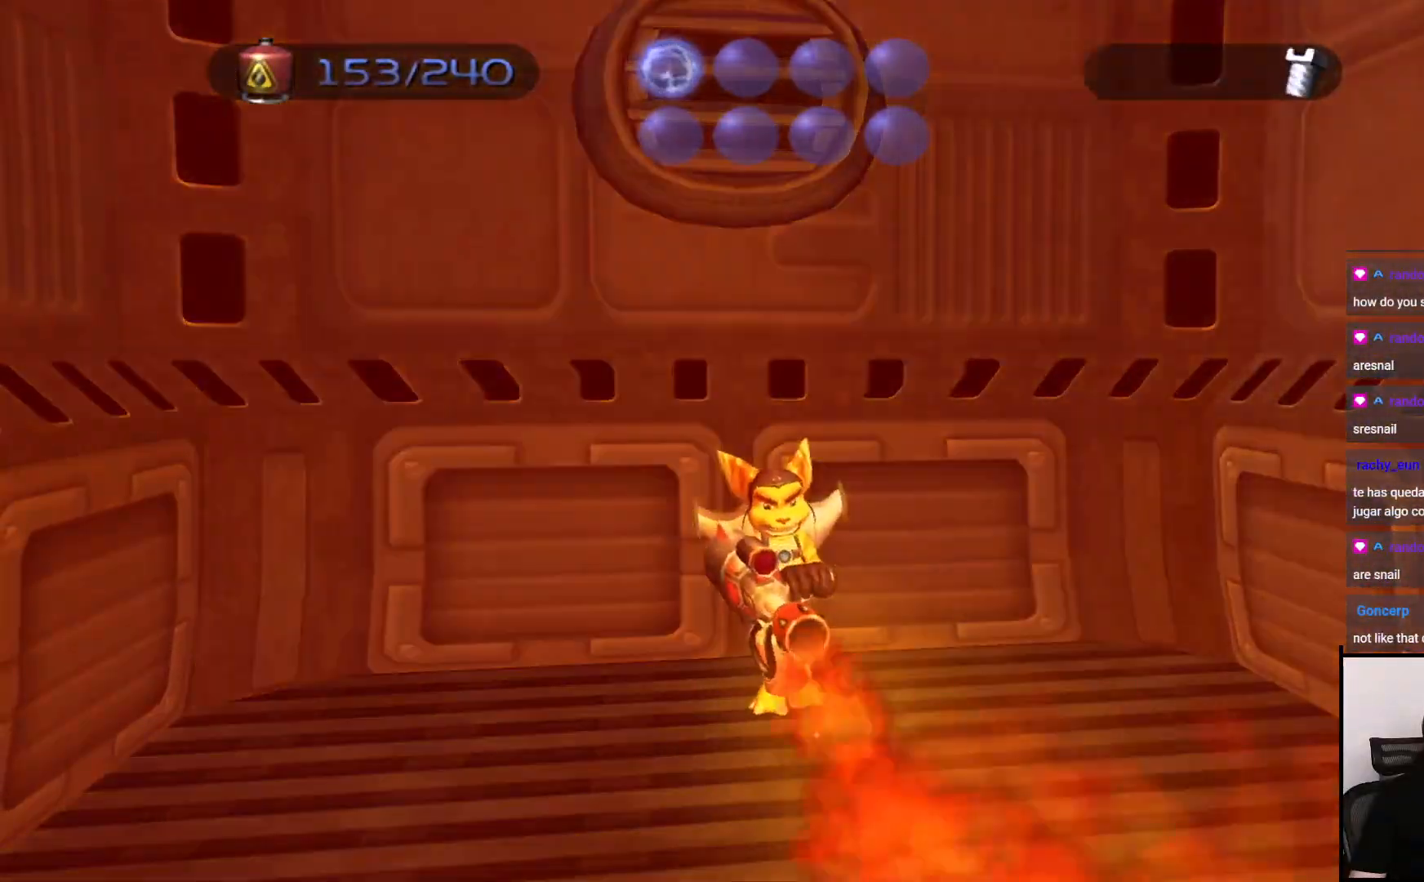
{"buttons": [], "left_stick": "center", "right_stick": "center", "events": [[250, "CIRCLE", "up"]]}
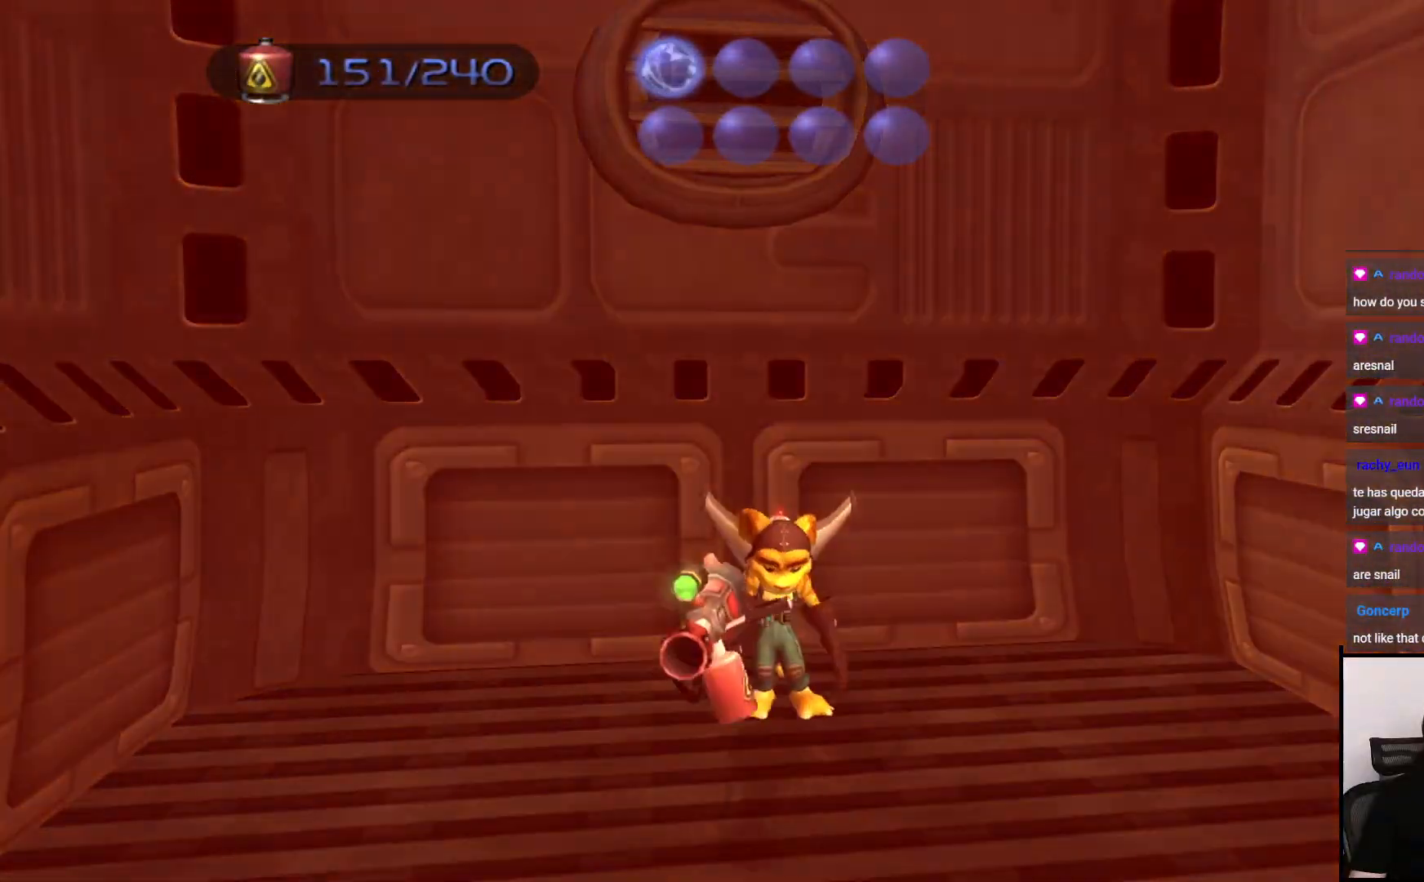
{"buttons": ["CIRCLE"], "left_stick": "center", "right_stick": "center", "events": [[233, "CIRCLE", "down"]]}
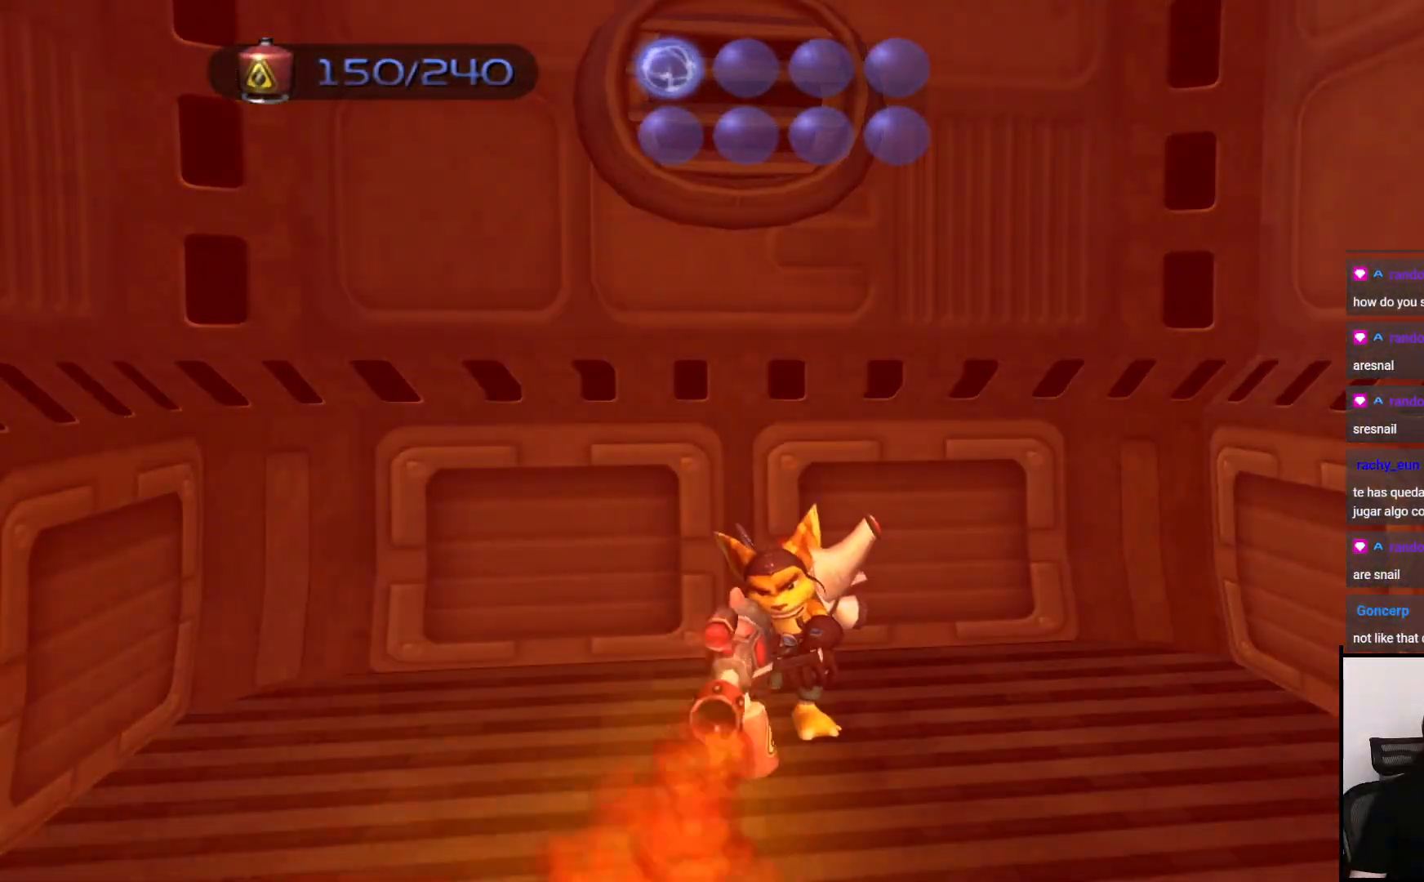
{"buttons": ["CIRCLE"], "left_stick": "center", "right_stick": "center", "events": [[167, "left_stick", "right"], [250, "left_stick", "center"]]}
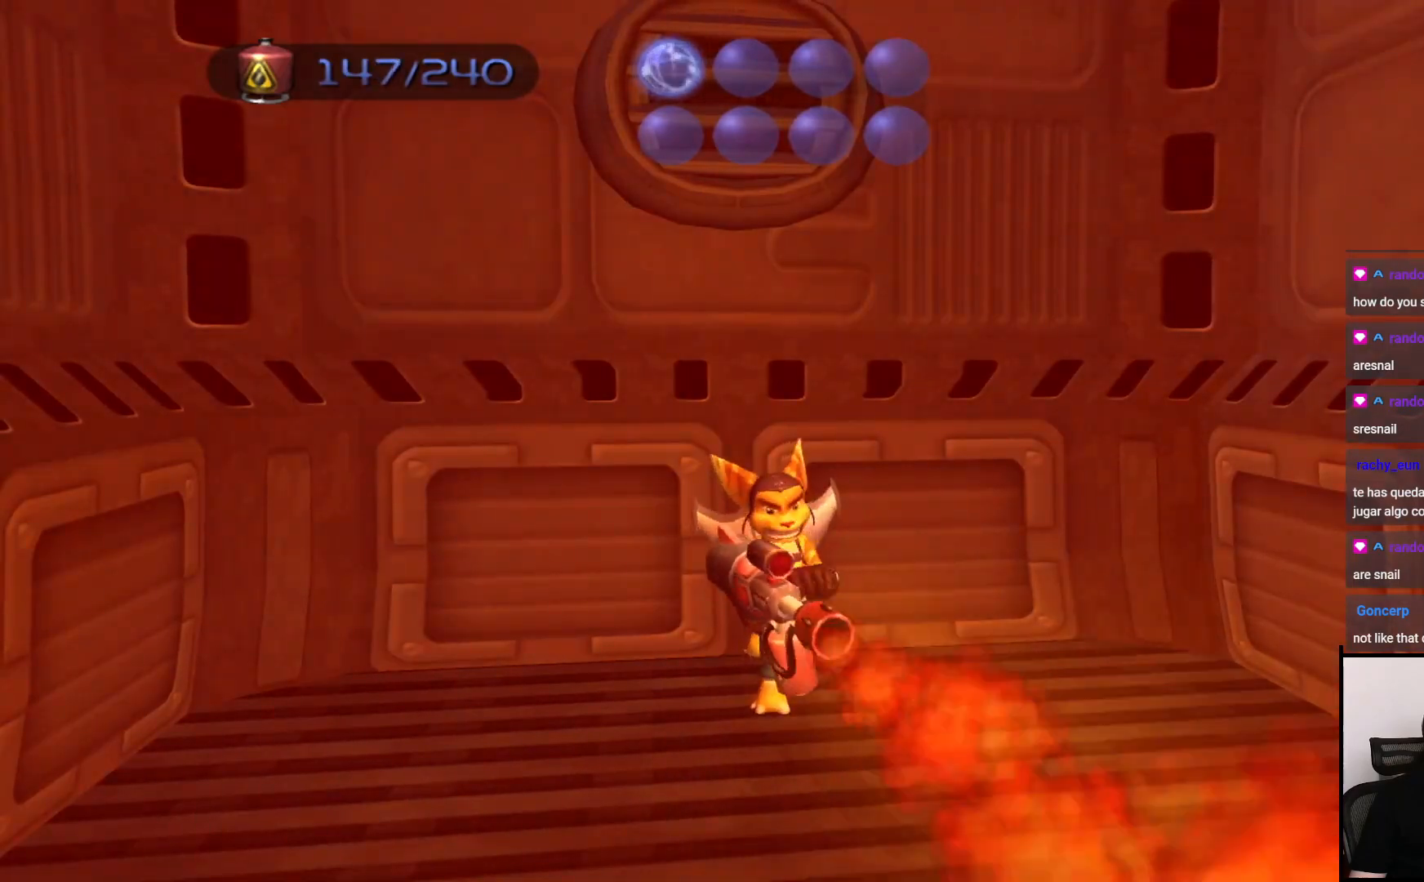
{"buttons": ["CIRCLE"], "left_stick": "center", "right_stick": "center", "events": []}
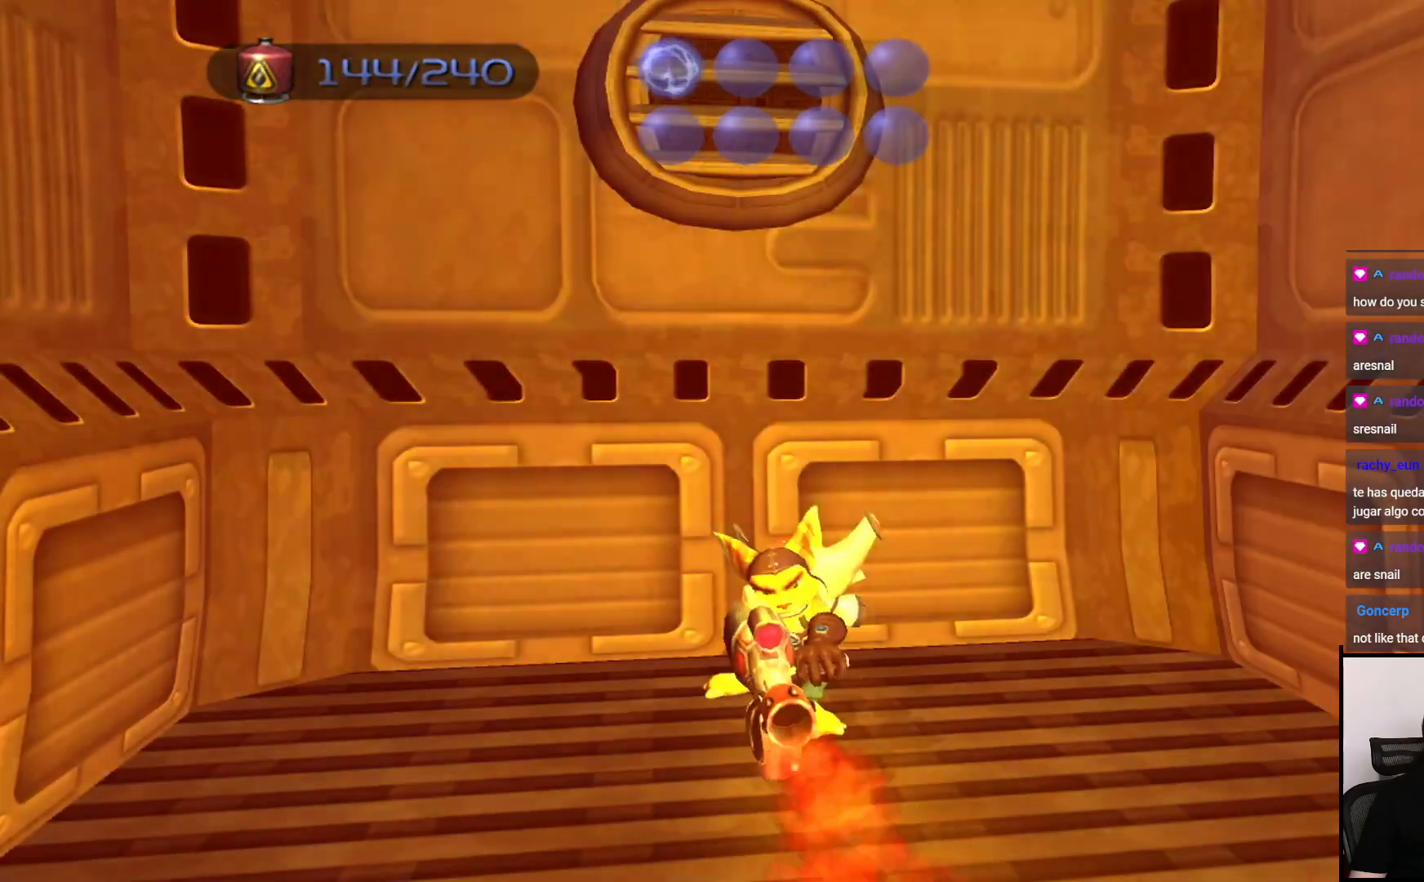
{"buttons": [], "left_stick": "center", "right_stick": "center", "events": [[350, "CIRCLE", "up"]]}
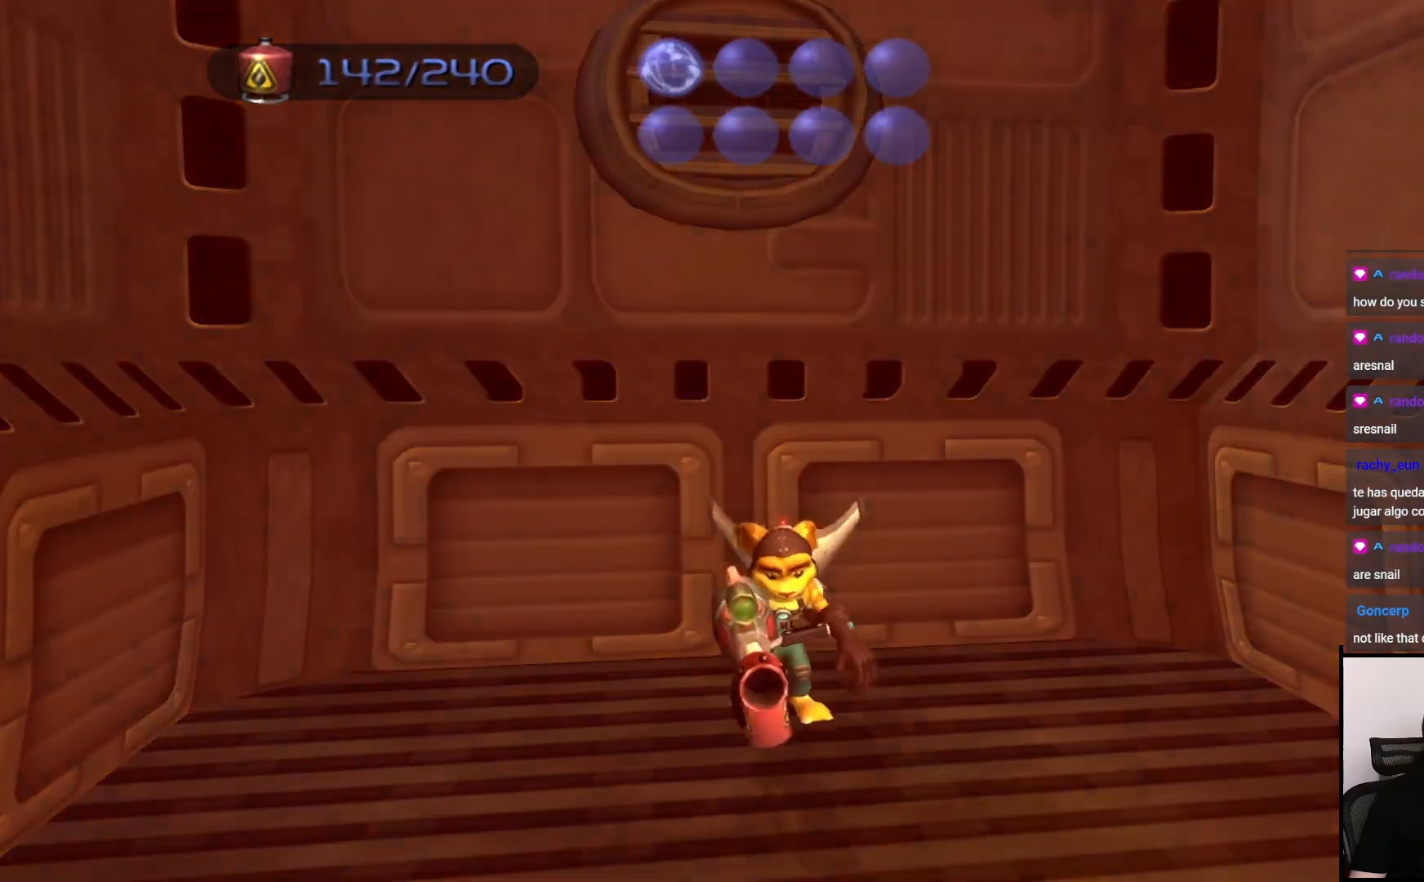
{"buttons": ["CIRCLE"], "left_stick": "center", "right_stick": "center", "events": [[250, "CIRCLE", "down"]]}
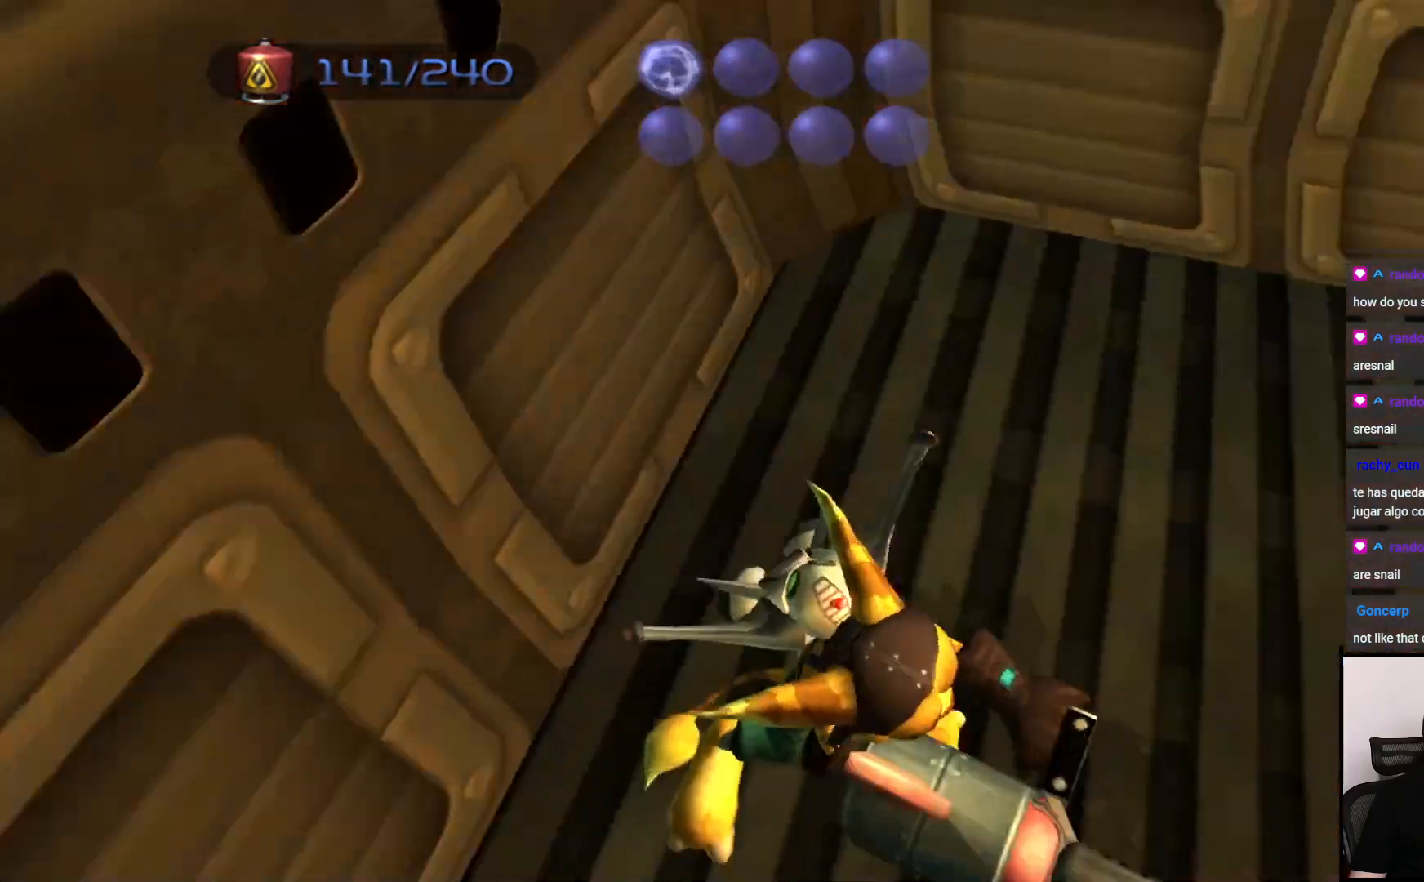
{"buttons": ["CIRCLE"], "left_stick": "center", "right_stick": "center", "events": []}
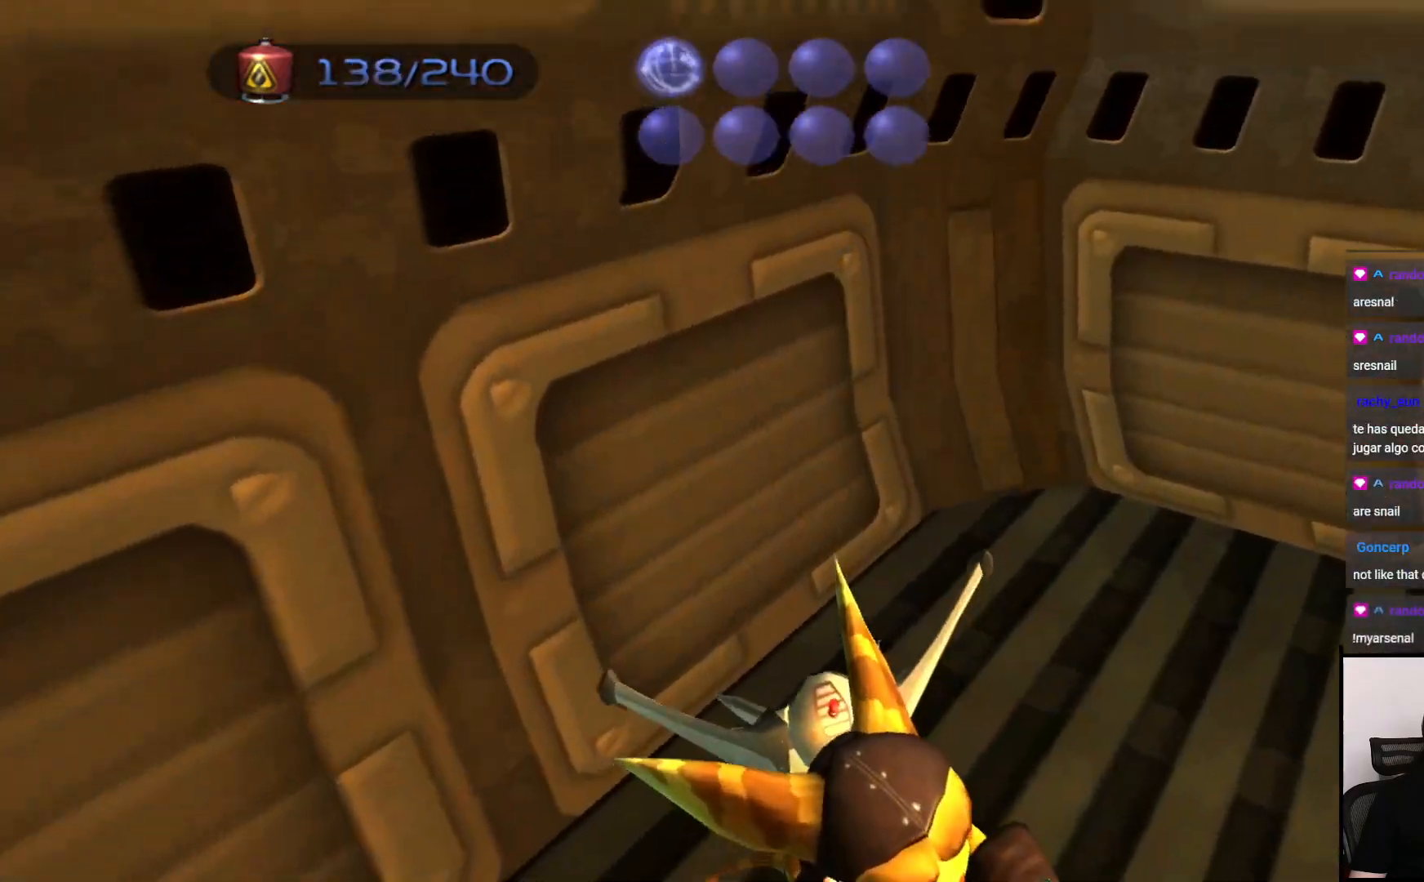
{"buttons": [], "left_stick": "right", "right_stick": "right", "events": [[67, "CIRCLE", "up"], [367, "left_stick", "right"], [400, "right_stick", "right"]]}
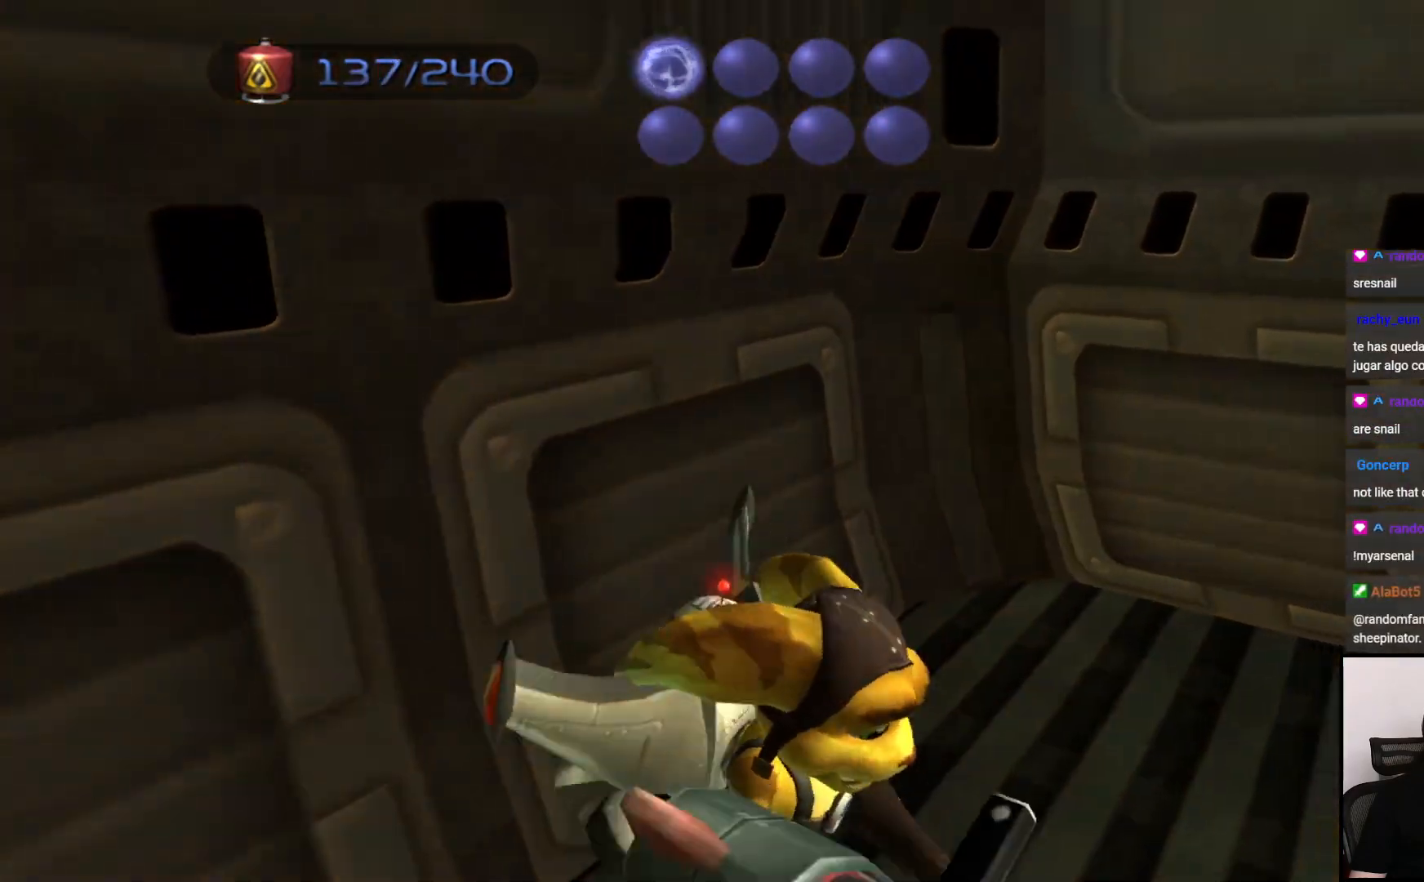
{"buttons": [], "left_stick": "right", "right_stick": "right", "events": [[67, "left_stick", "center"], [317, "left_stick", "right"]]}
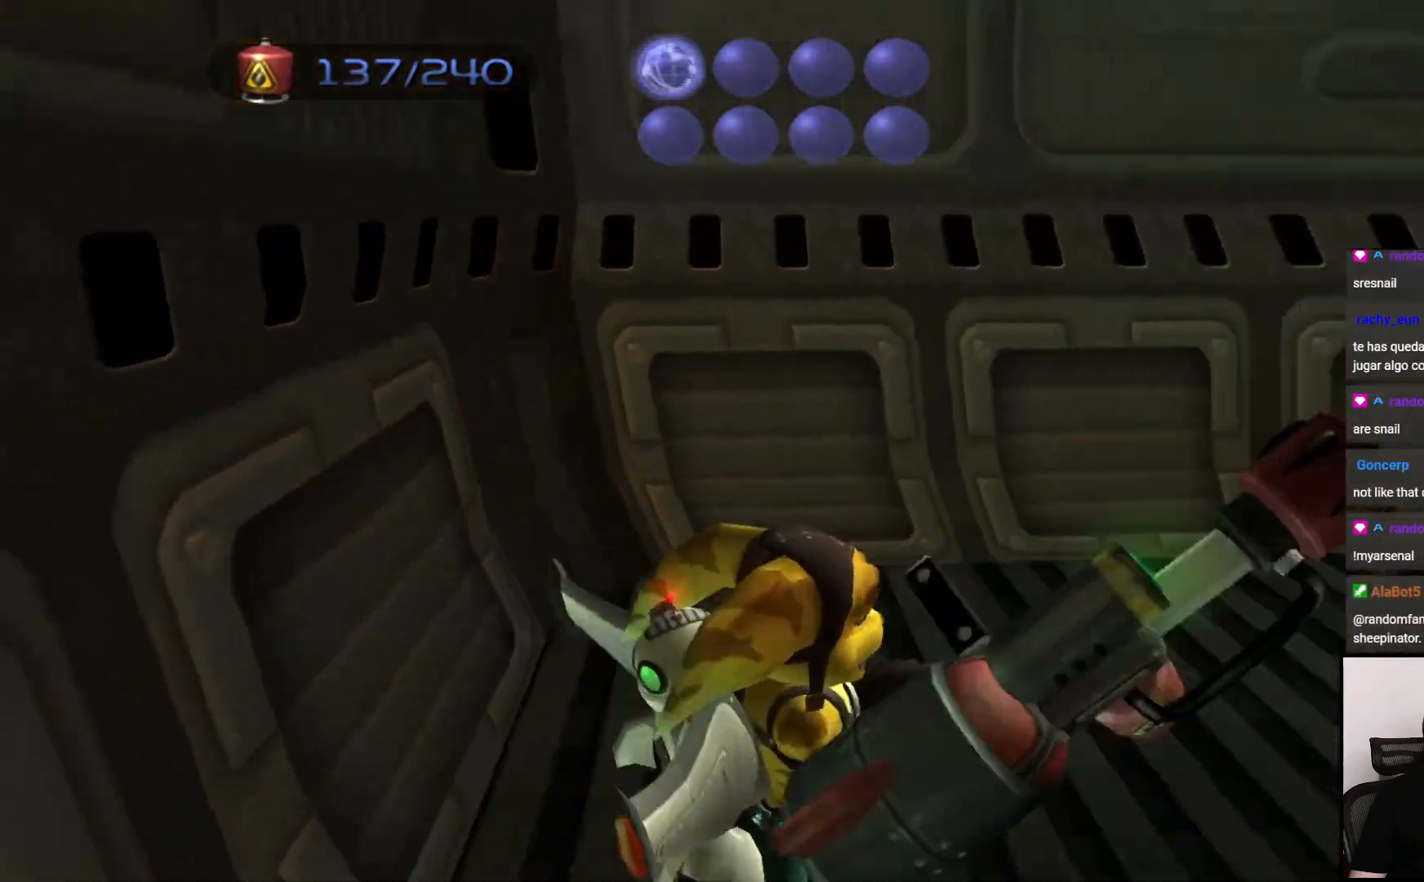
{"buttons": [], "left_stick": "center", "right_stick": "right", "events": [[117, "left_stick", "center"], [117, "right_stick", "center"], [483, "right_stick", "right"]]}
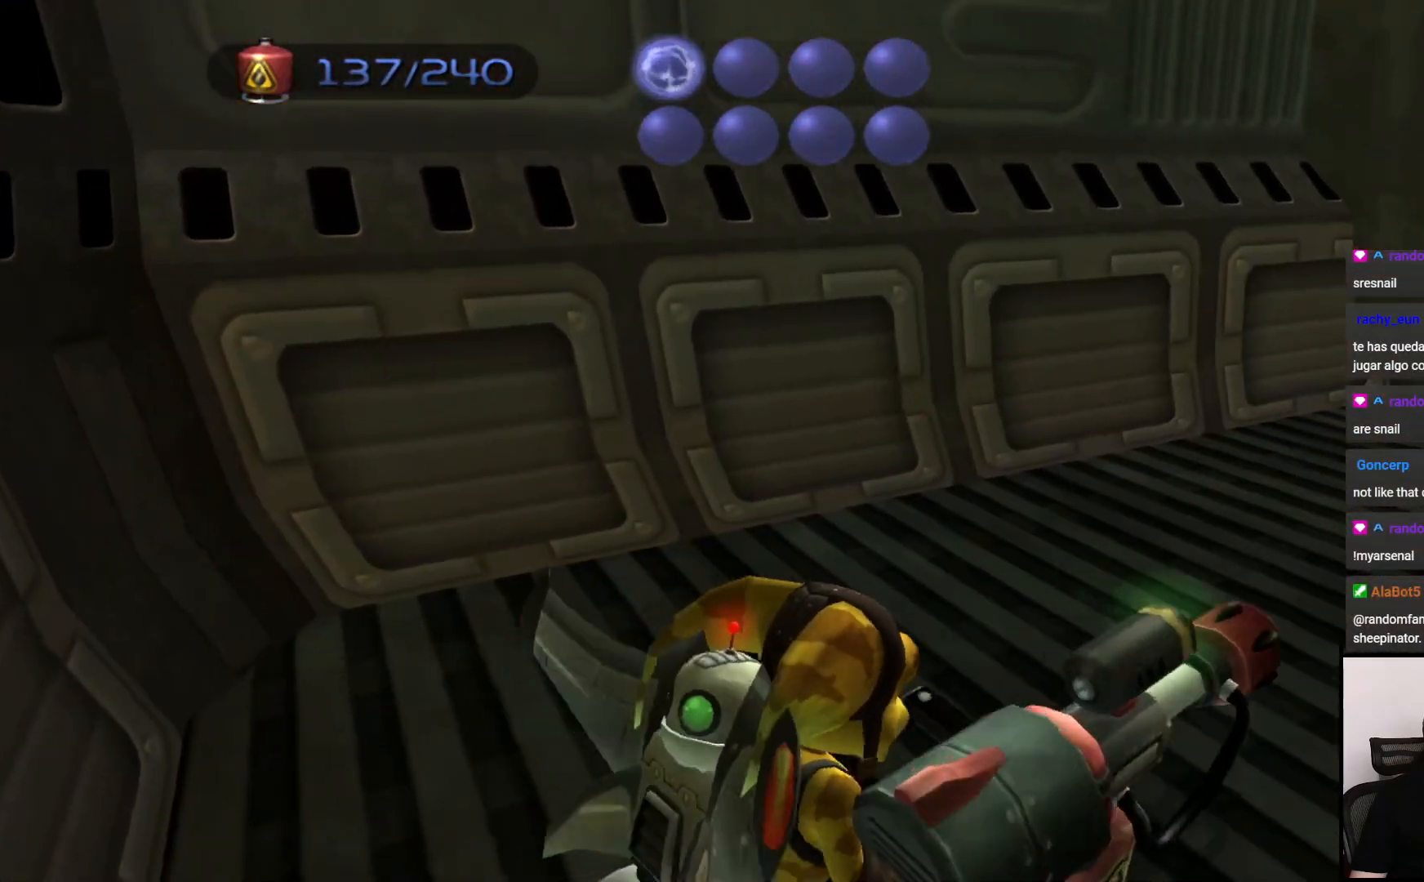
{"buttons": [], "left_stick": "center", "right_stick": "right", "events": []}
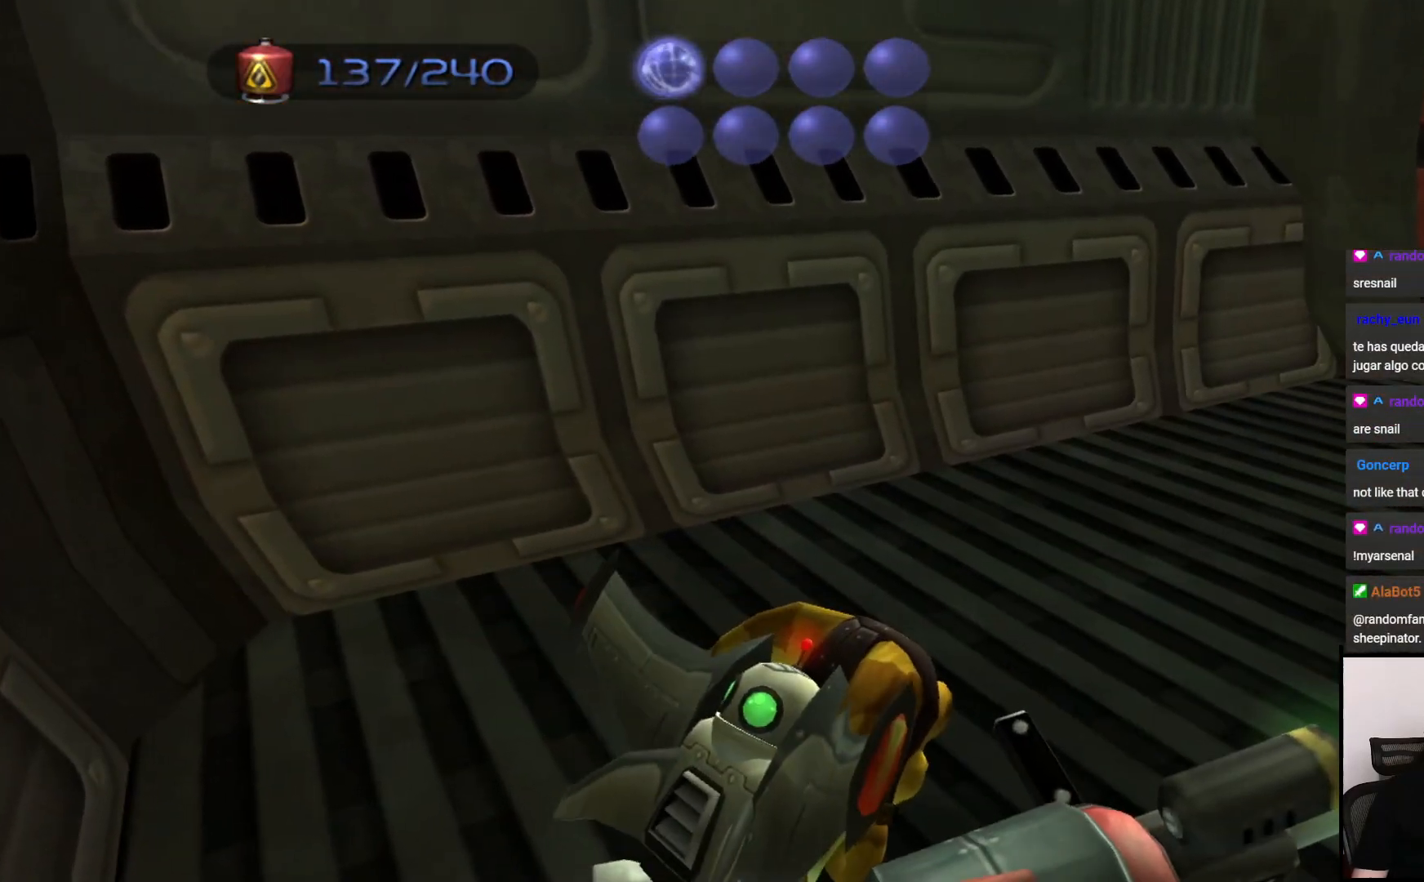
{"buttons": [], "left_stick": "center", "right_stick": "center", "events": [[67, "left_stick", "right"], [150, "left_stick", "up-right"], [250, "left_stick", "center"], [367, "right_stick", "center"]]}